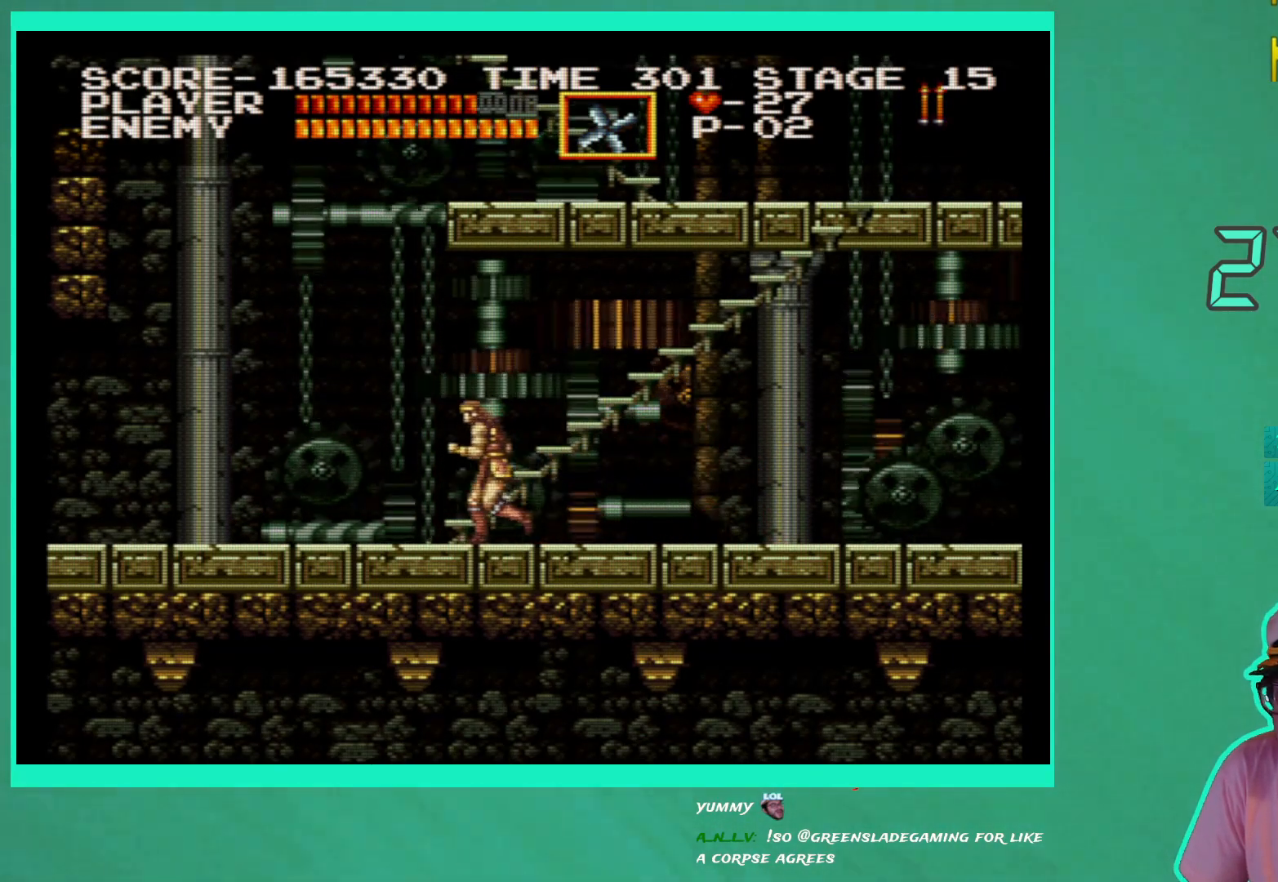
Gameplay with a controller (Xbox layout); each line is a JSON object with the inputs held at the frame after it. "events" lists button and stick changes between this image and that frame as [ms after this image, input, new state], when the widget could be followed in between. Not read: L3 R3.
{"buttons": ["DPAD_UP", "DPAD_RIGHT"], "left_stick": "center", "right_stick": "center", "events": [[83, "DPAD_UP", "down"], [133, "DPAD_LEFT", "up"], [217, "DPAD_RIGHT", "down"]]}
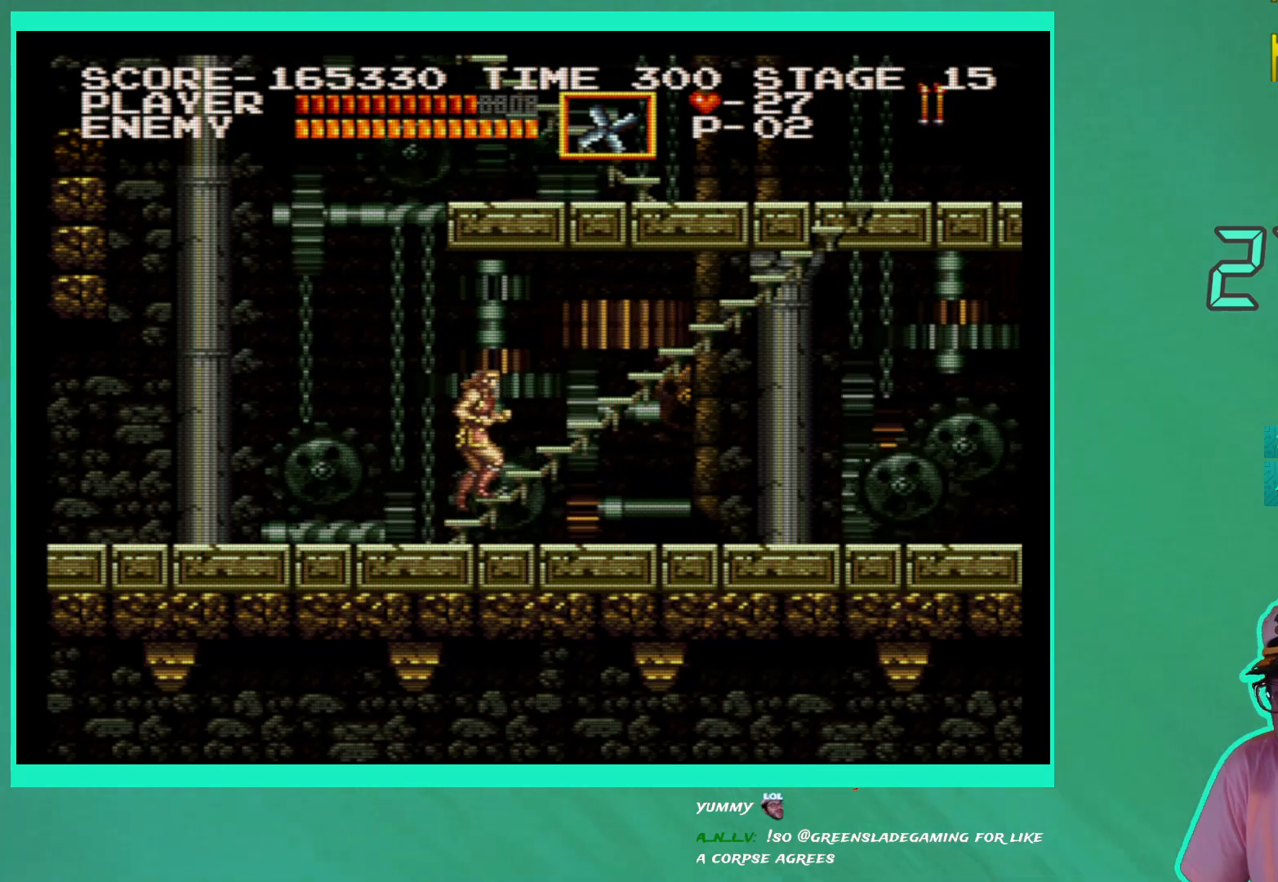
{"buttons": ["DPAD_UP", "DPAD_RIGHT"], "left_stick": "center", "right_stick": "center", "events": []}
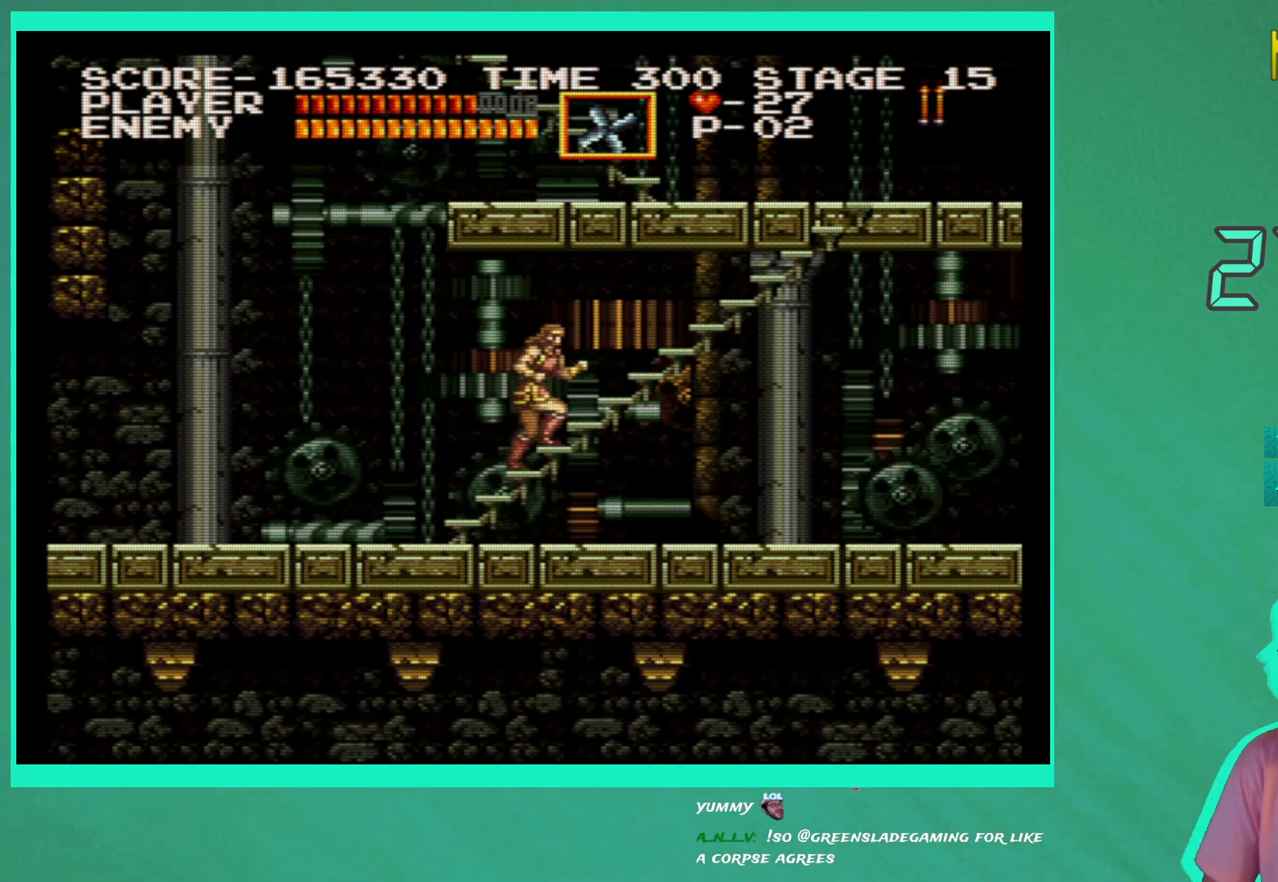
{"buttons": ["DPAD_UP", "DPAD_RIGHT"], "left_stick": "center", "right_stick": "center", "events": []}
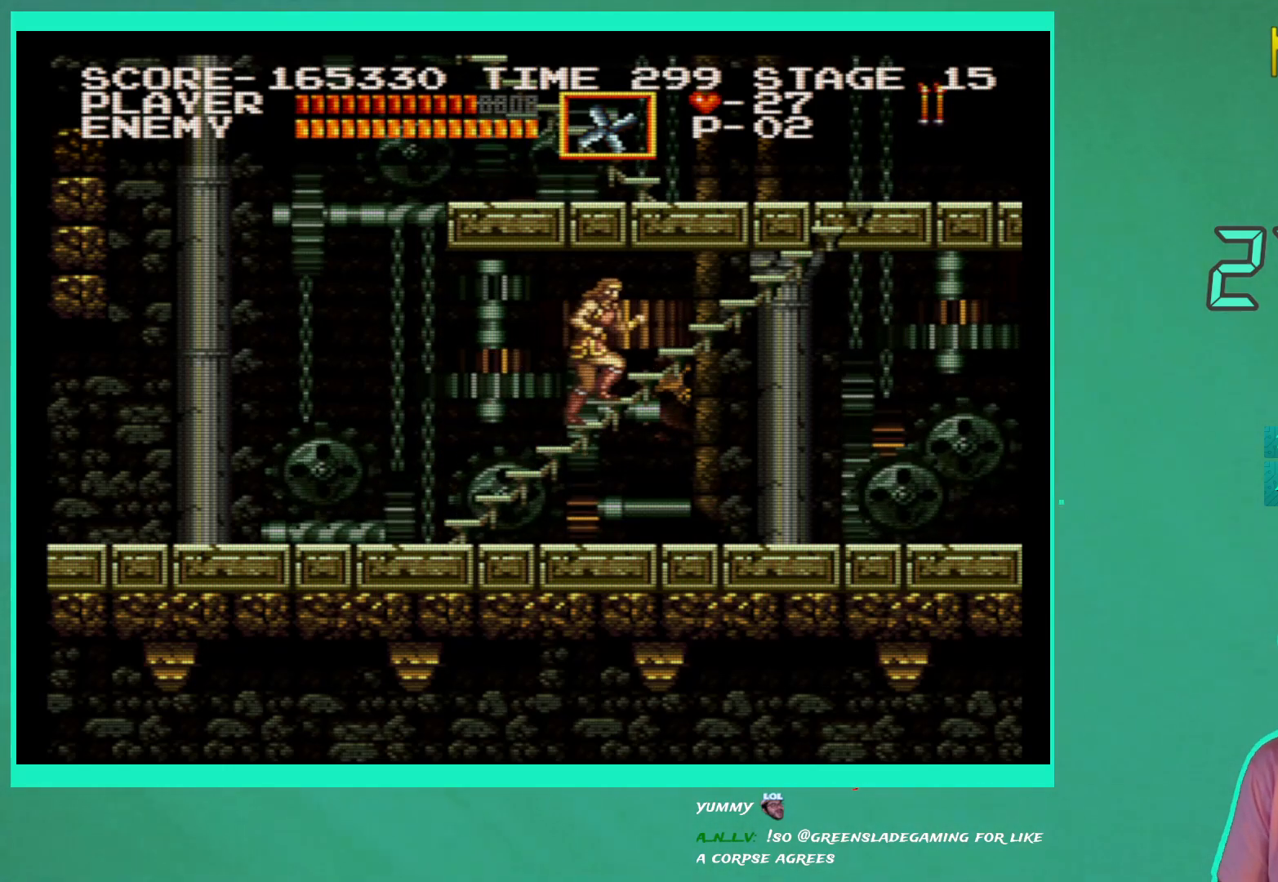
{"buttons": ["DPAD_UP", "DPAD_RIGHT"], "left_stick": "center", "right_stick": "center", "events": []}
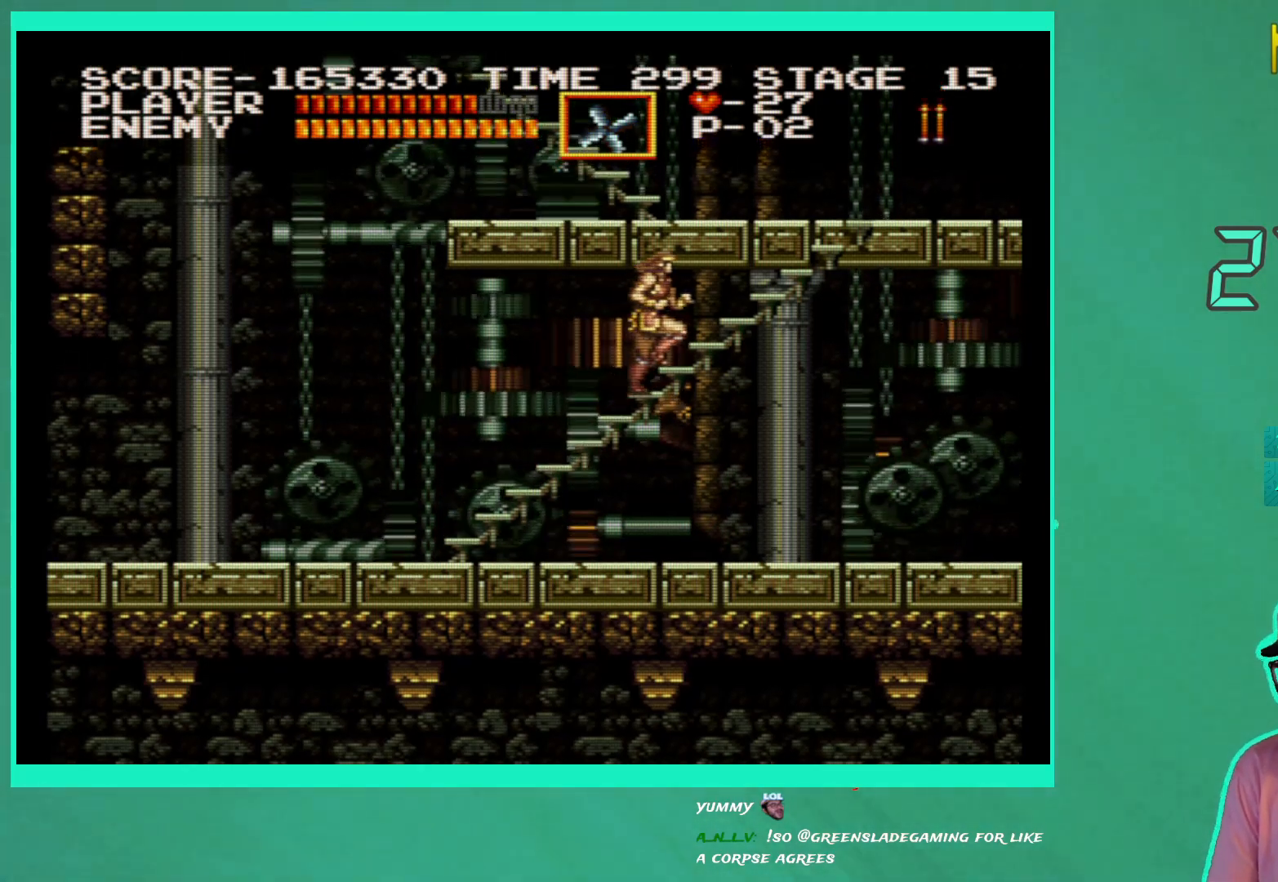
{"buttons": ["DPAD_UP", "DPAD_RIGHT"], "left_stick": "center", "right_stick": "center", "events": []}
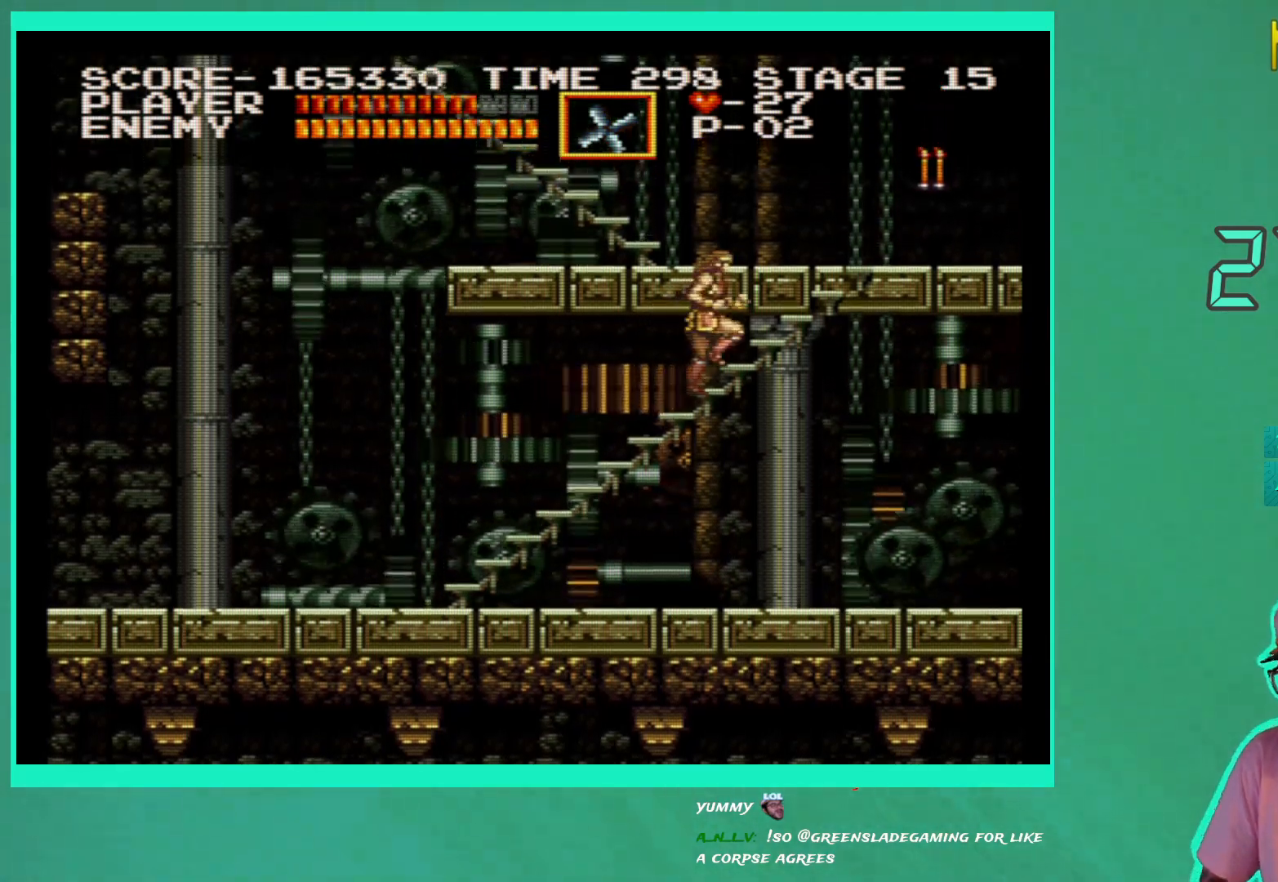
{"buttons": ["DPAD_UP", "DPAD_RIGHT"], "left_stick": "center", "right_stick": "center", "events": []}
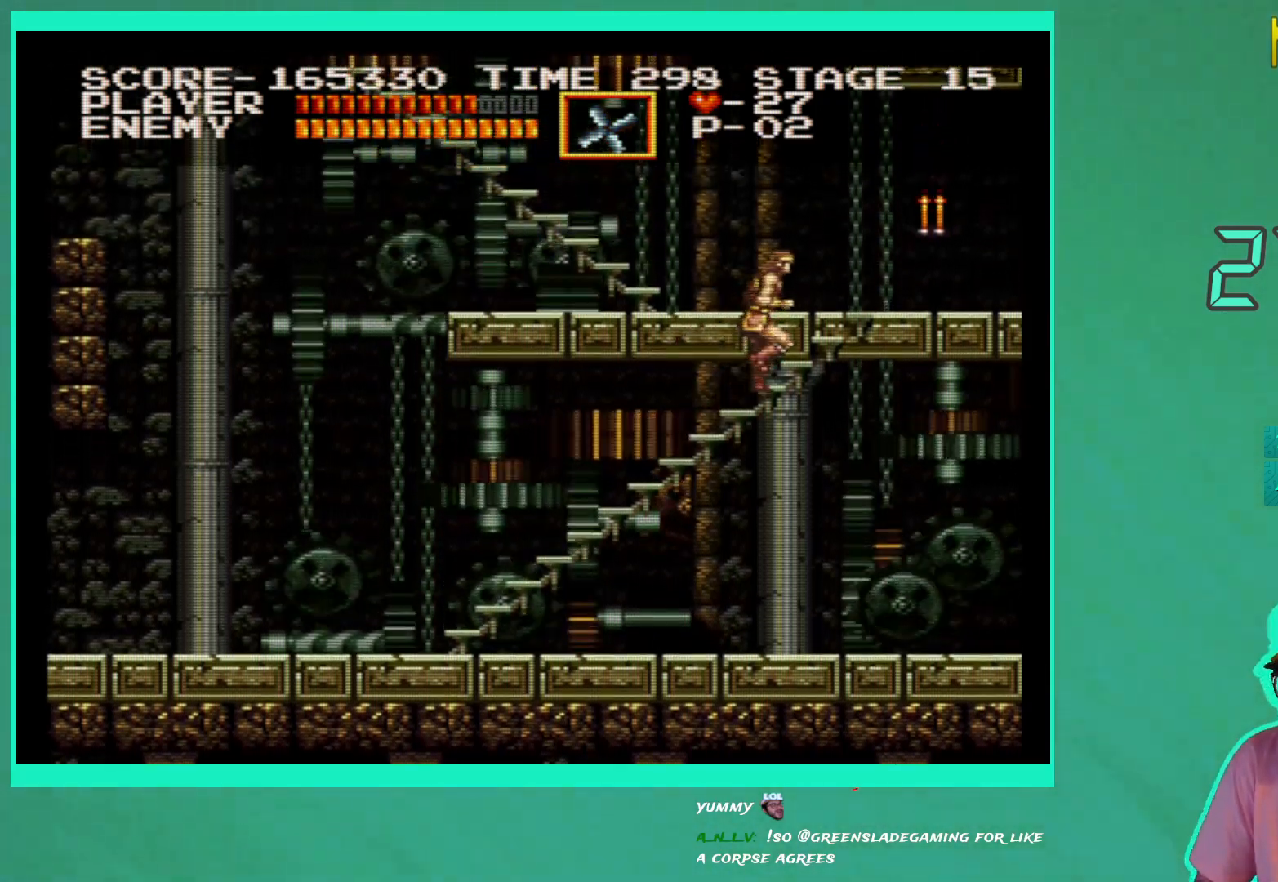
{"buttons": ["DPAD_UP"], "left_stick": "center", "right_stick": "center", "events": [[350, "DPAD_RIGHT", "up"]]}
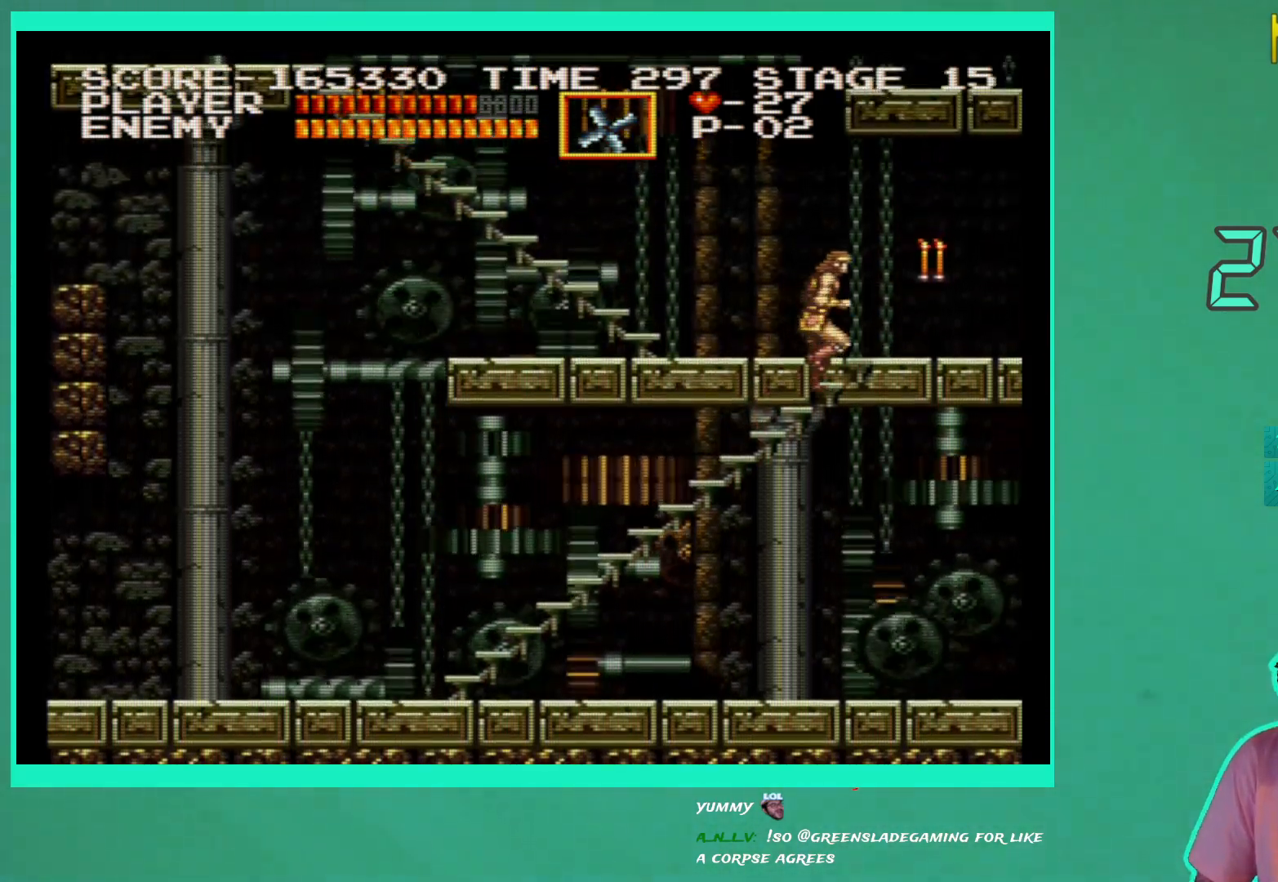
{"buttons": ["DPAD_LEFT"], "left_stick": "center", "right_stick": "center", "events": [[450, "DPAD_LEFT", "down"], [500, "DPAD_UP", "up"]]}
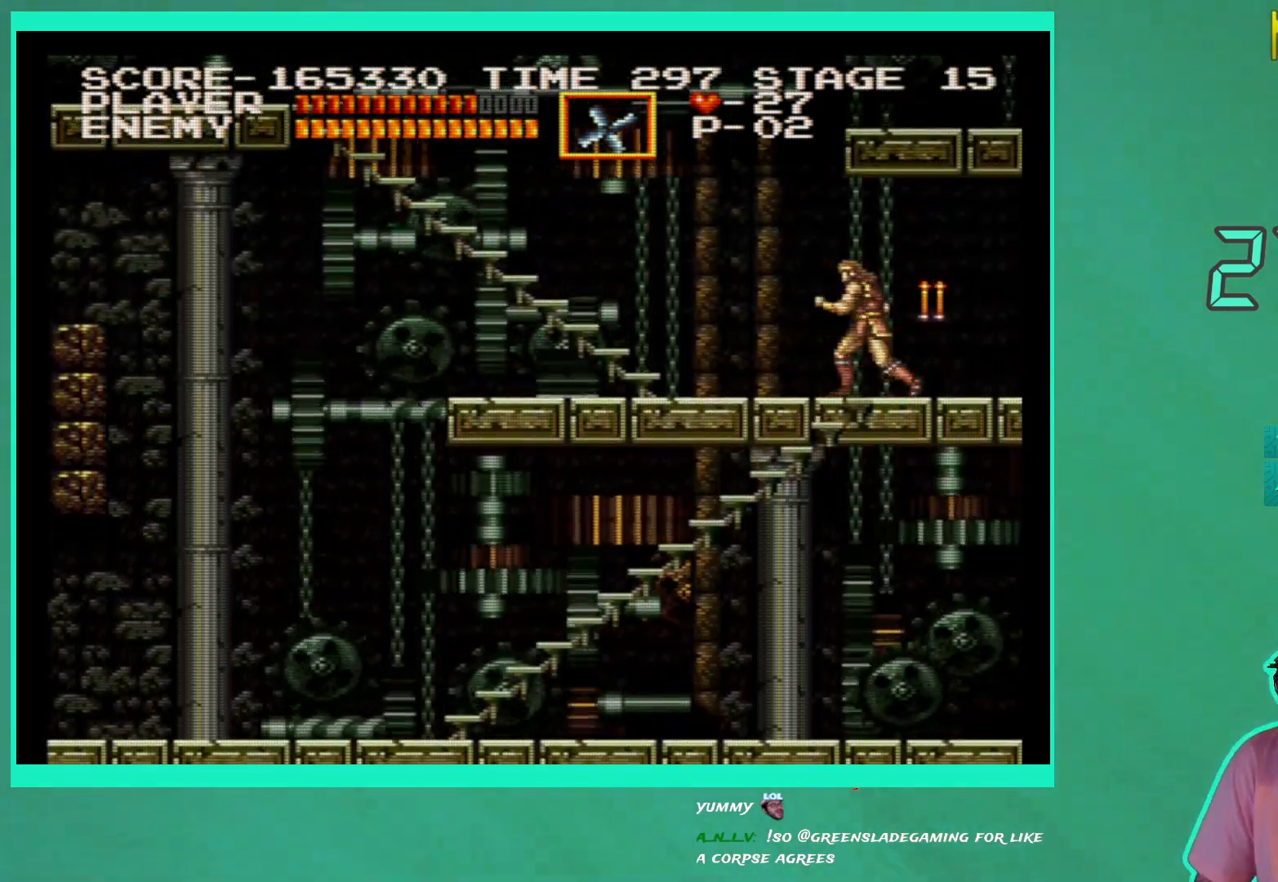
{"buttons": ["X"], "left_stick": "center", "right_stick": "center", "events": [[283, "DPAD_LEFT", "up"], [333, "DPAD_RIGHT", "down"], [417, "DPAD_RIGHT", "up"], [483, "X", "down"]]}
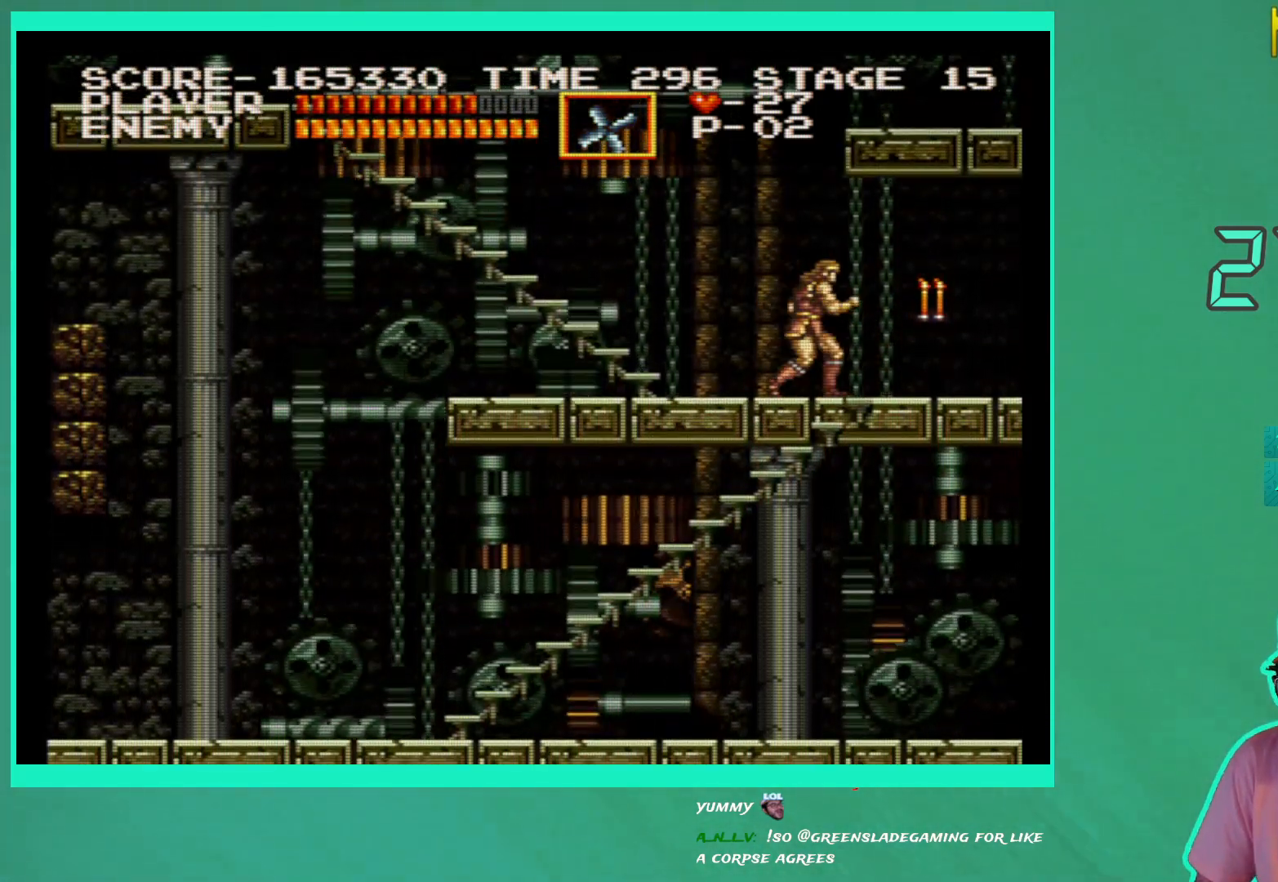
{"buttons": [], "left_stick": "center", "right_stick": "center", "events": [[50, "X", "up"], [117, "X", "down"], [200, "X", "up"]]}
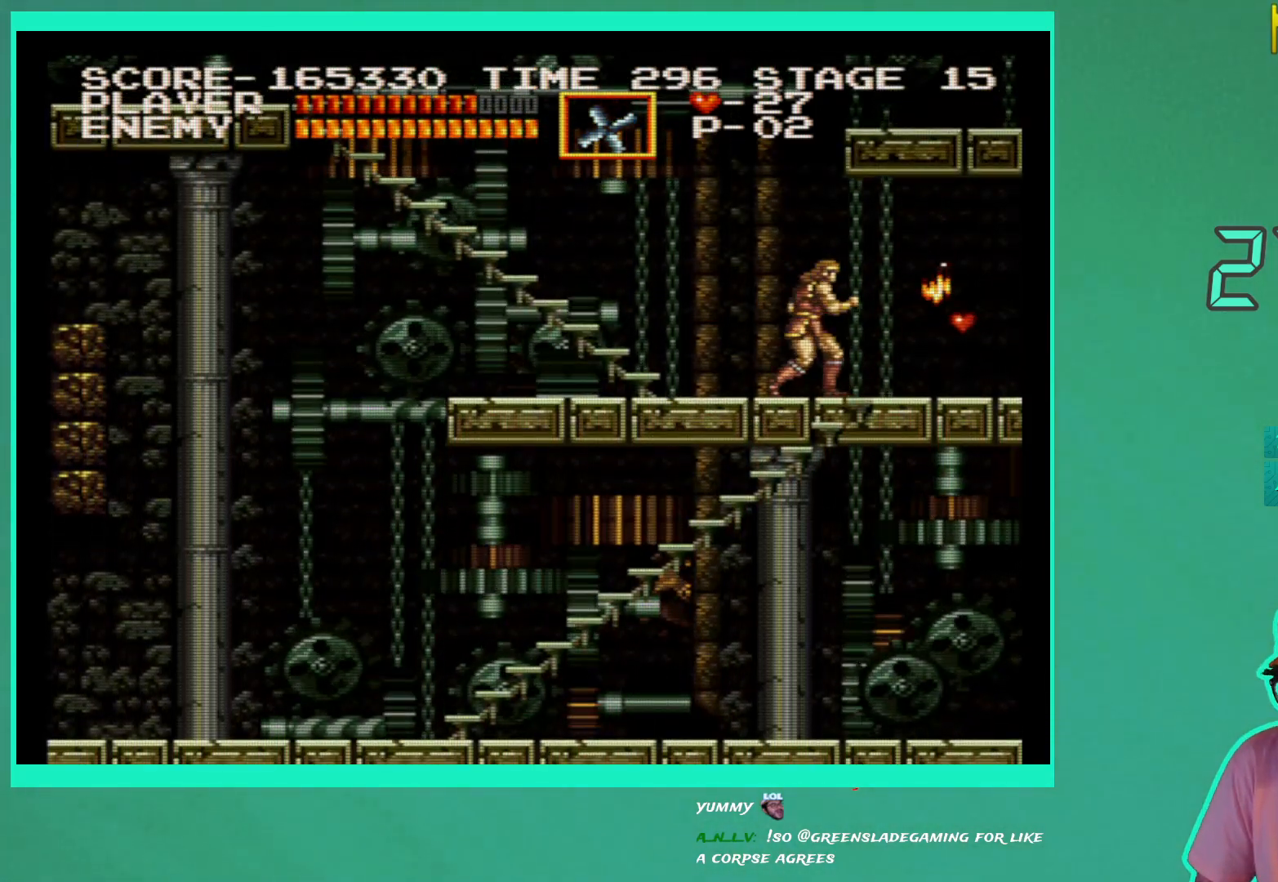
{"buttons": ["DPAD_RIGHT"], "left_stick": "center", "right_stick": "center", "events": [[67, "DPAD_RIGHT", "down"]]}
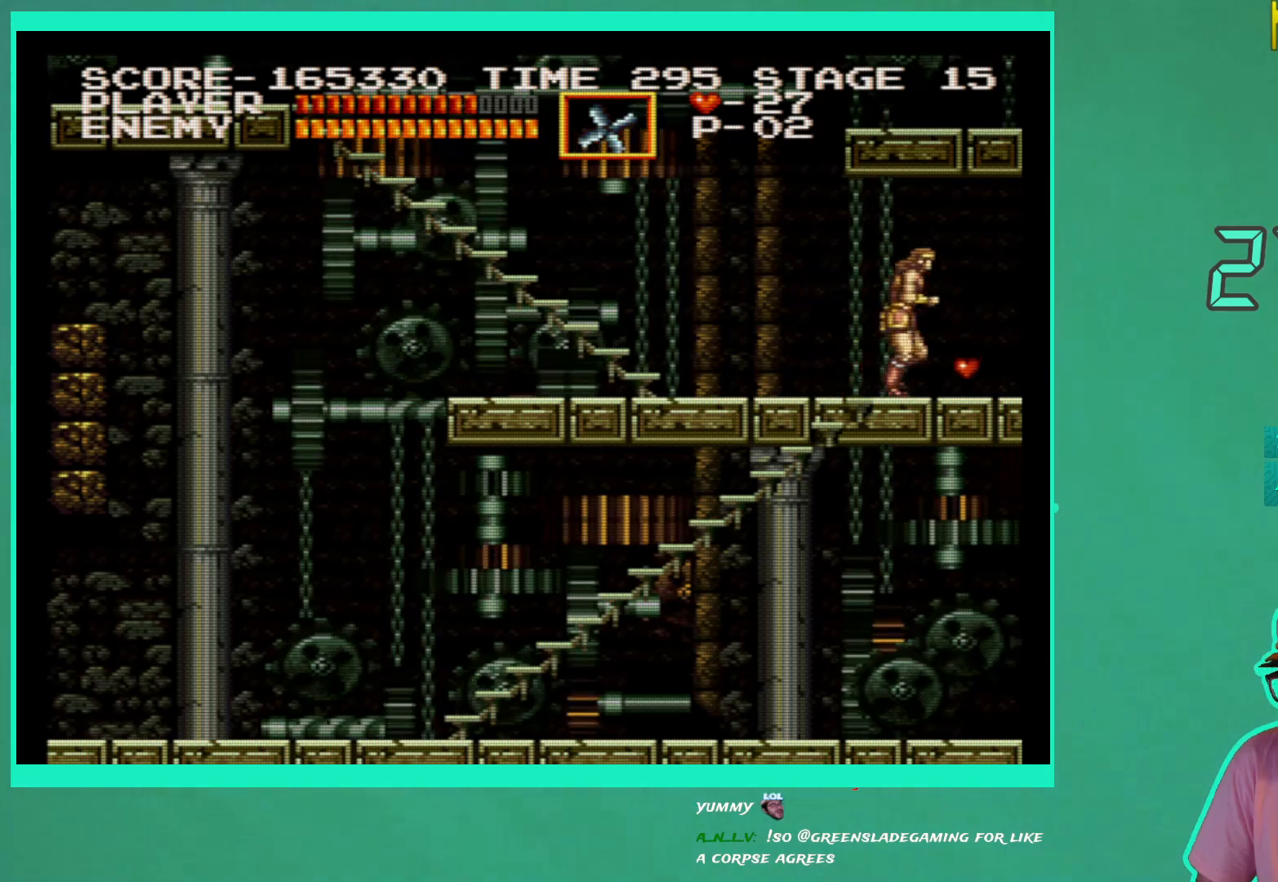
{"buttons": ["DPAD_LEFT"], "left_stick": "center", "right_stick": "center", "events": [[83, "DPAD_DOWN", "down"], [83, "DPAD_RIGHT", "up"], [117, "DPAD_DOWN", "up"], [133, "DPAD_LEFT", "down"]]}
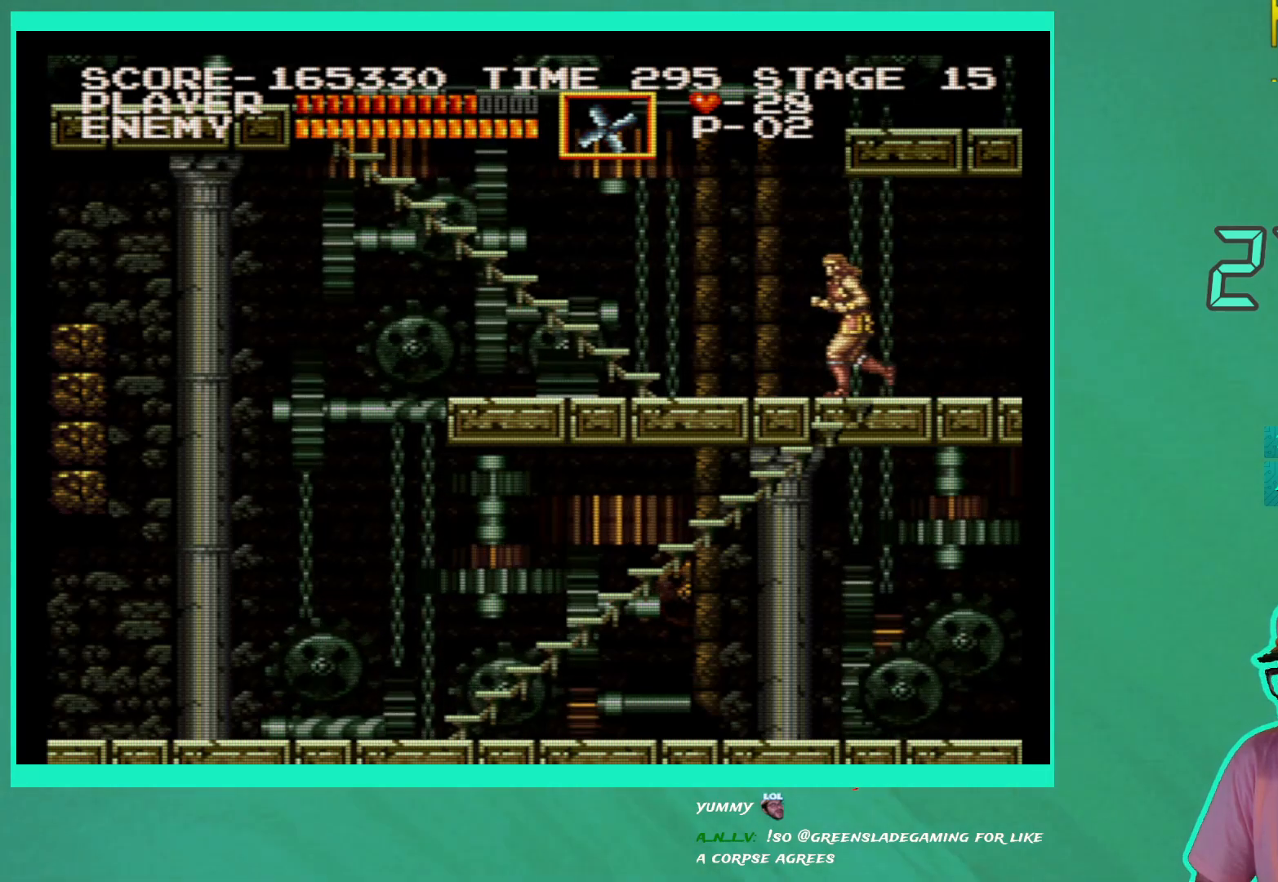
{"buttons": ["DPAD_LEFT"], "left_stick": "center", "right_stick": "center", "events": [[133, "DPAD_LEFT", "up"], [483, "DPAD_LEFT", "down"]]}
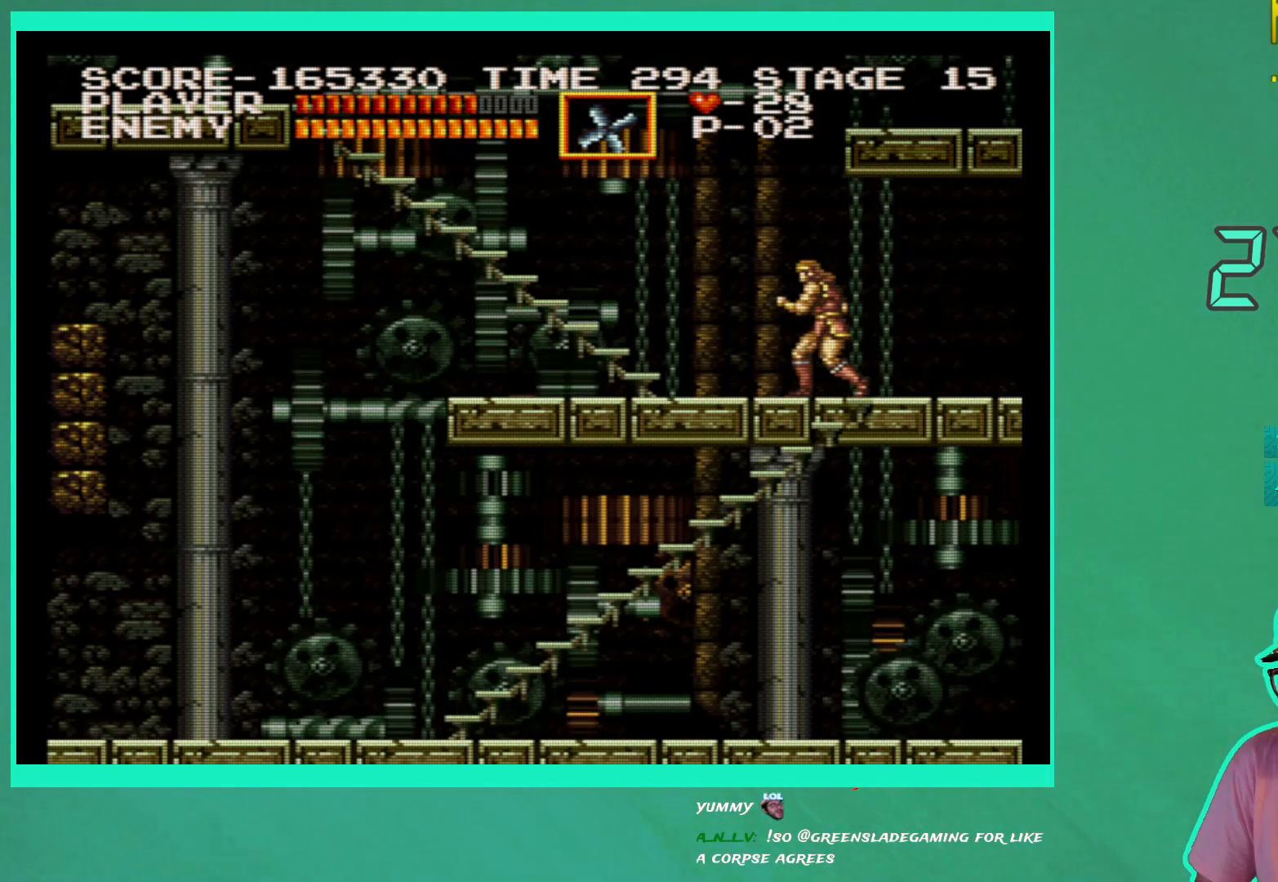
{"buttons": ["DPAD_RIGHT"], "left_stick": "center", "right_stick": "center", "events": [[233, "DPAD_LEFT", "up"], [317, "DPAD_RIGHT", "down"]]}
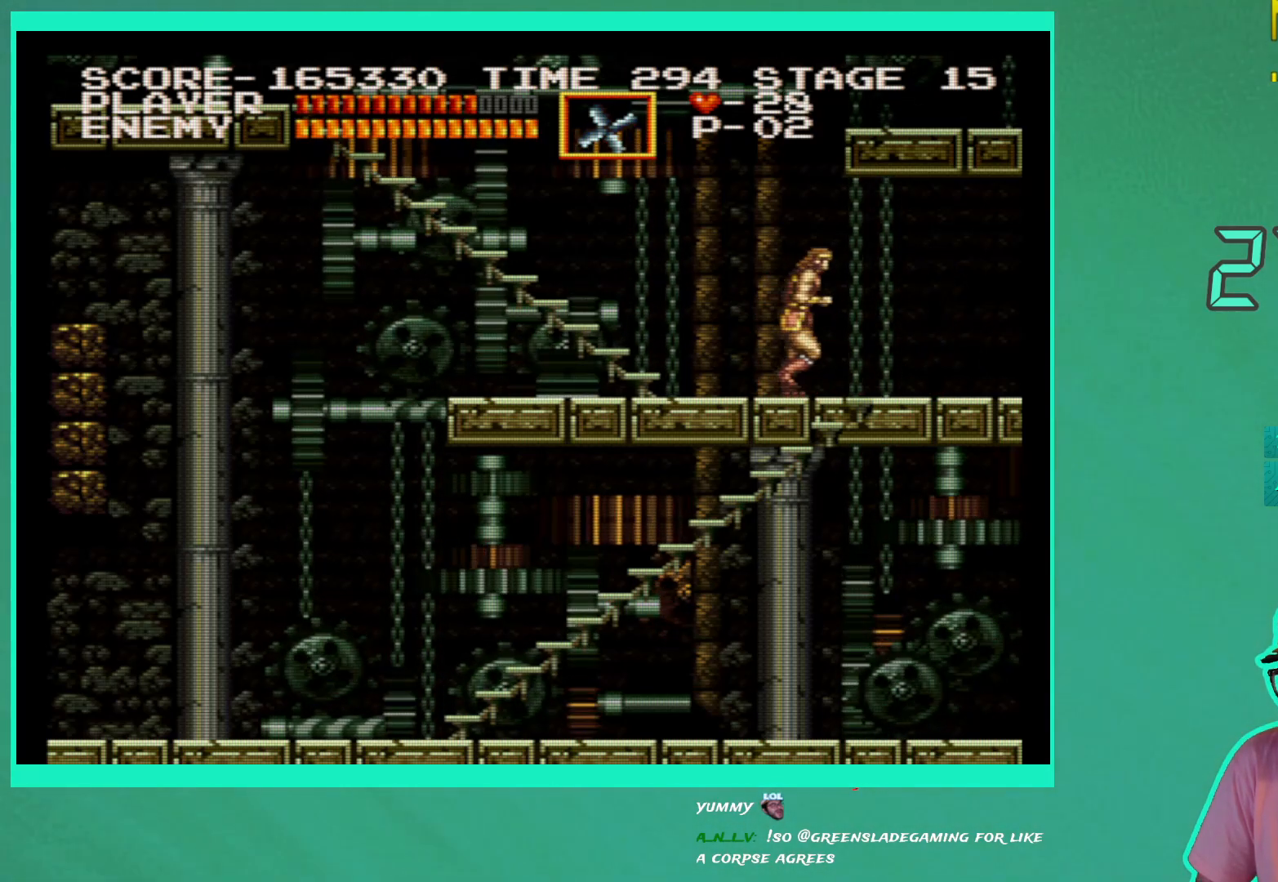
{"buttons": ["DPAD_LEFT"], "left_stick": "center", "right_stick": "center", "events": [[50, "DPAD_RIGHT", "up"], [383, "DPAD_LEFT", "down"]]}
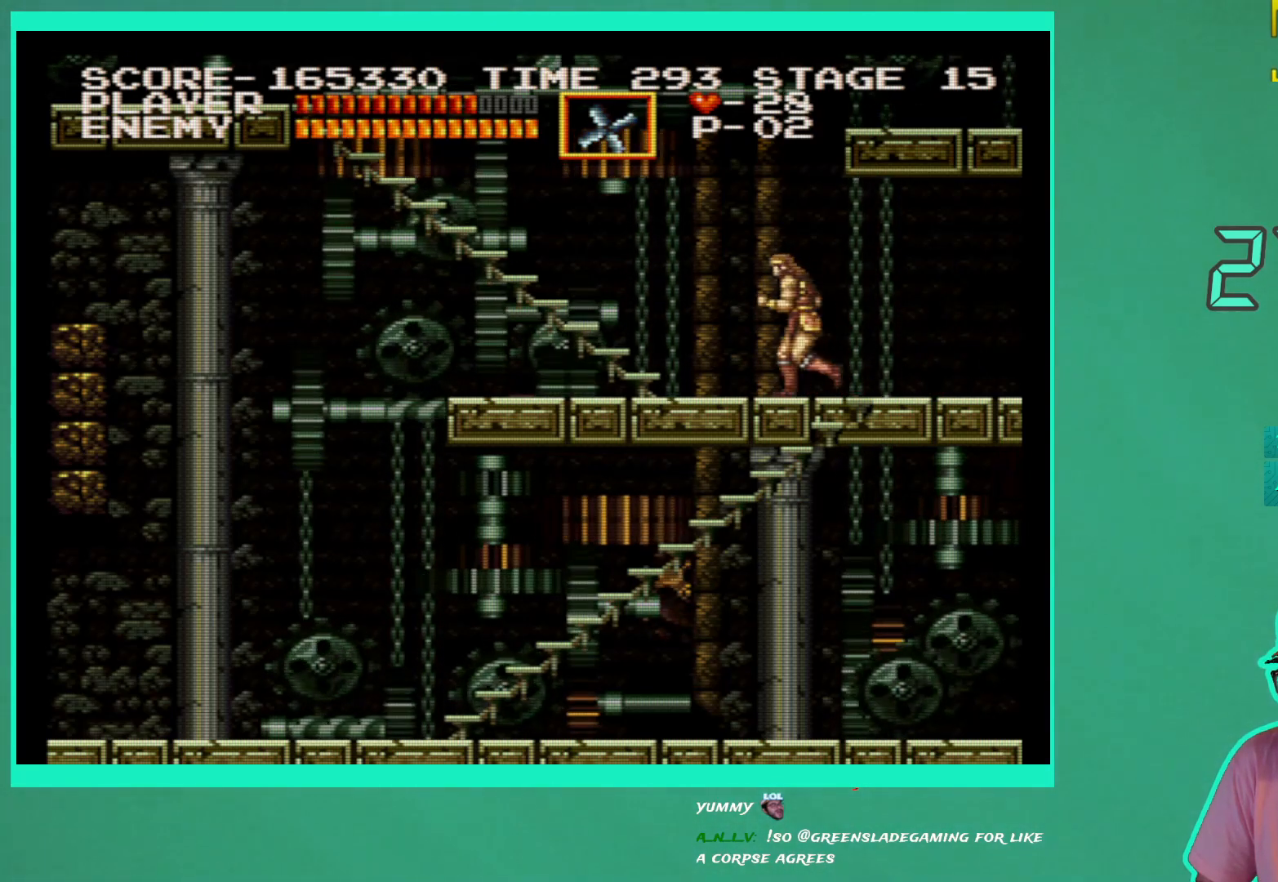
{"buttons": ["DPAD_UP", "DPAD_LEFT"], "left_stick": "center", "right_stick": "center", "events": [[400, "DPAD_UP", "down"]]}
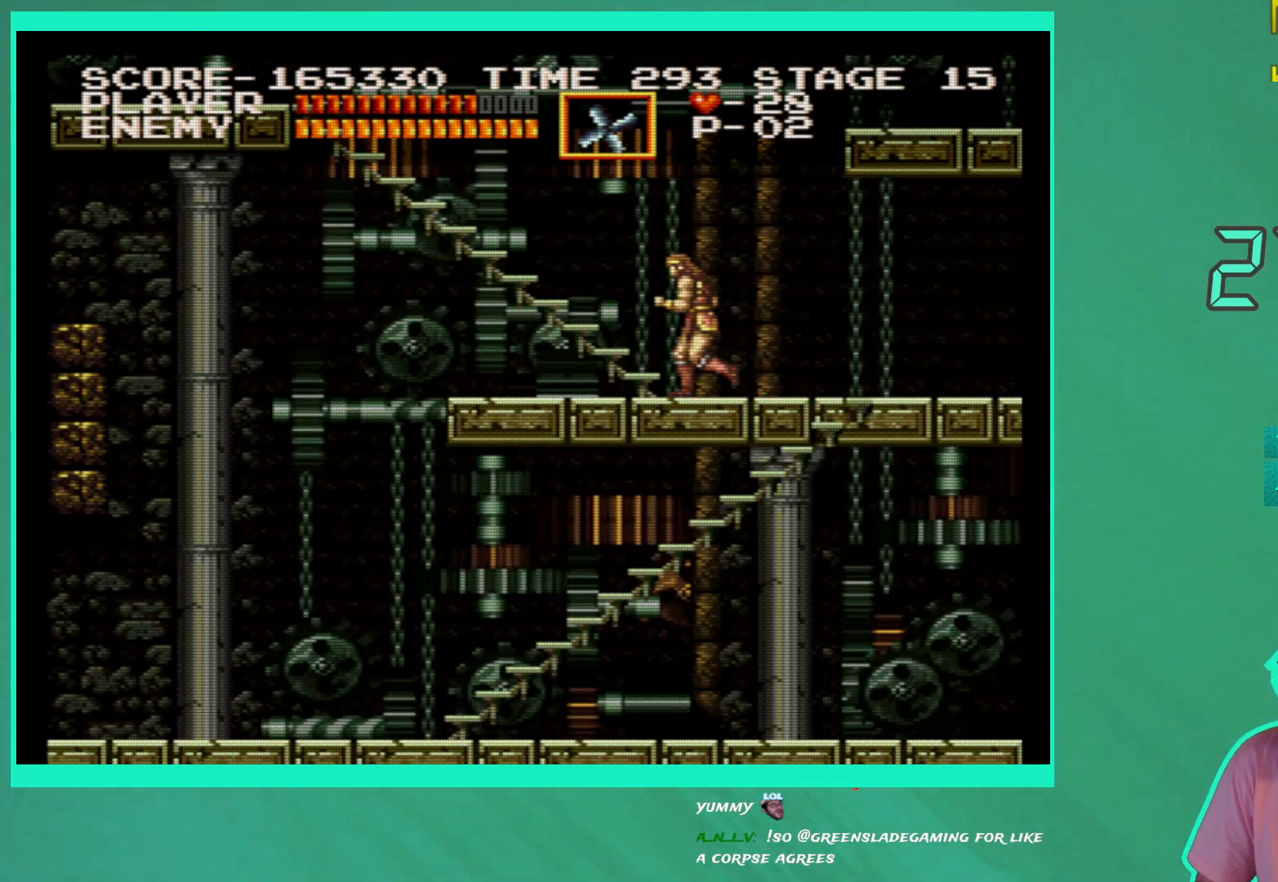
{"buttons": ["DPAD_UP", "DPAD_LEFT"], "left_stick": "center", "right_stick": "center", "events": []}
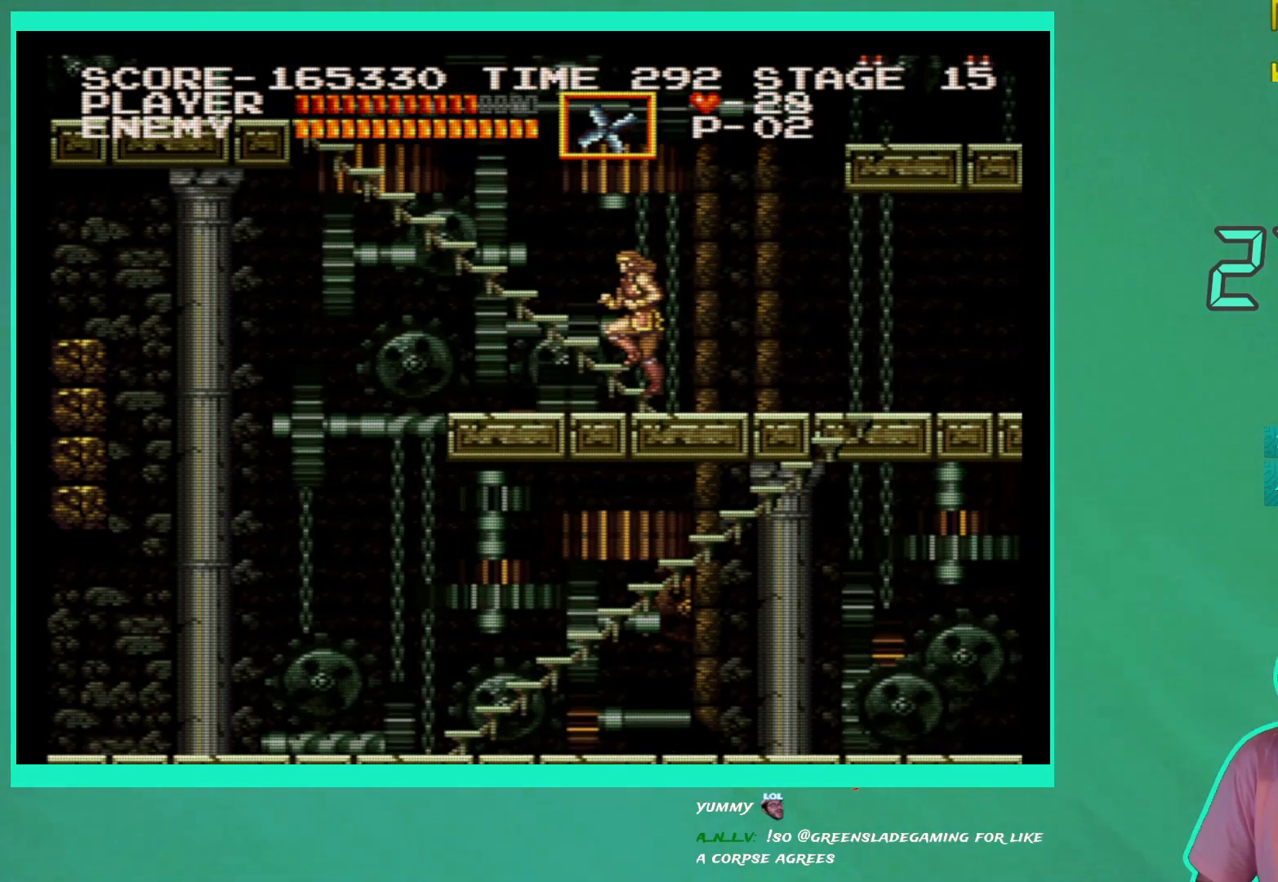
{"buttons": ["DPAD_UP", "DPAD_LEFT"], "left_stick": "center", "right_stick": "center", "events": []}
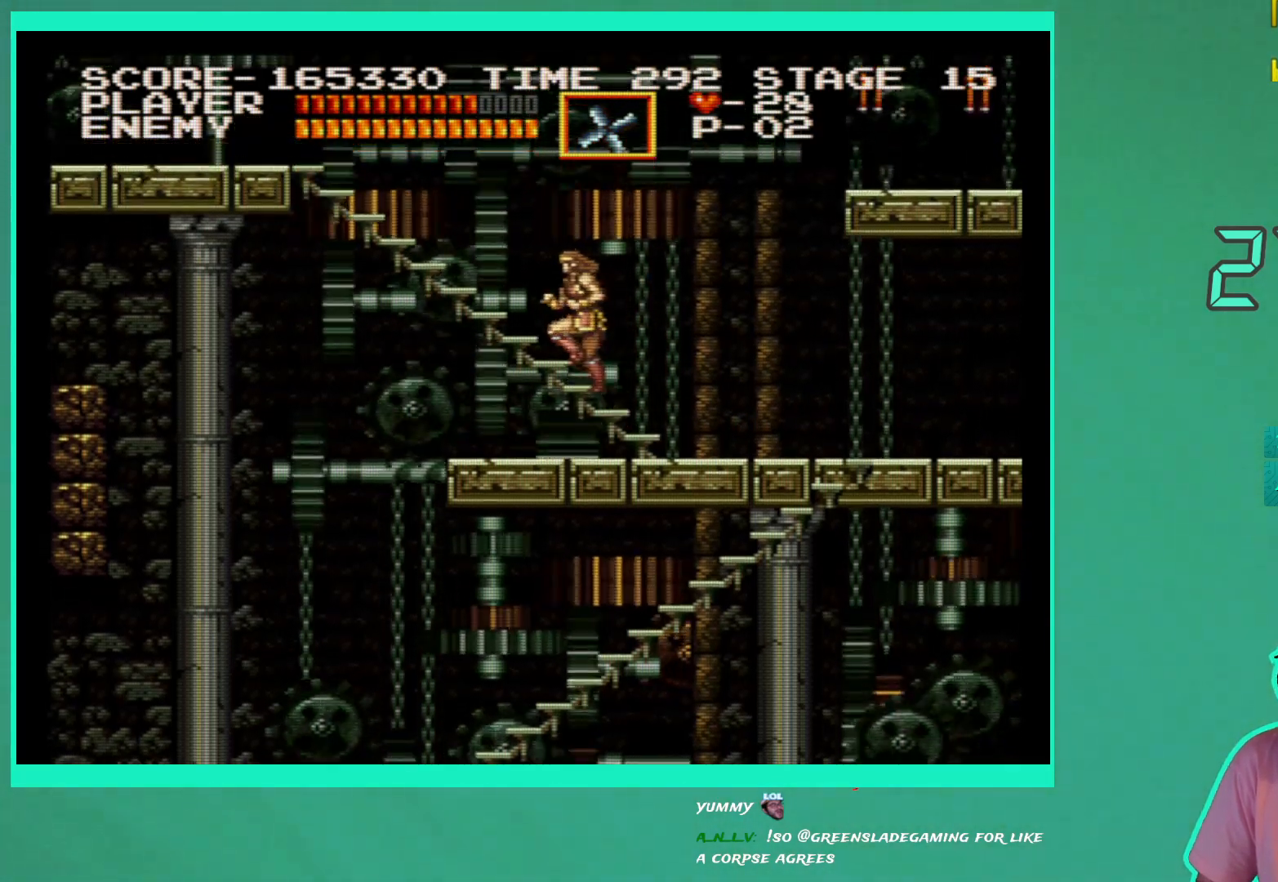
{"buttons": ["DPAD_UP"], "left_stick": "center", "right_stick": "center", "events": [[200, "DPAD_LEFT", "up"], [200, "DPAD_UP", "up"], [400, "DPAD_UP", "down"]]}
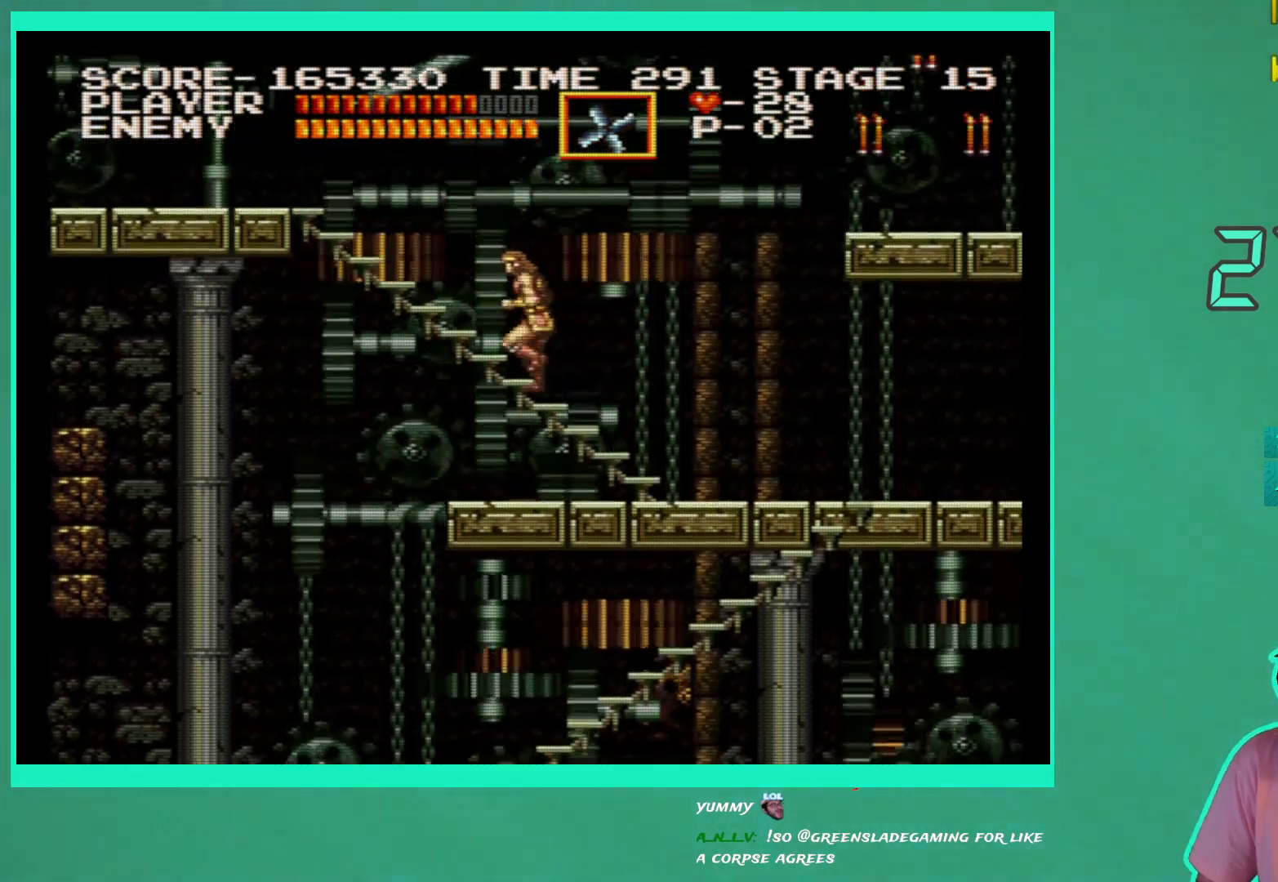
{"buttons": ["DPAD_UP"], "left_stick": "center", "right_stick": "center", "events": []}
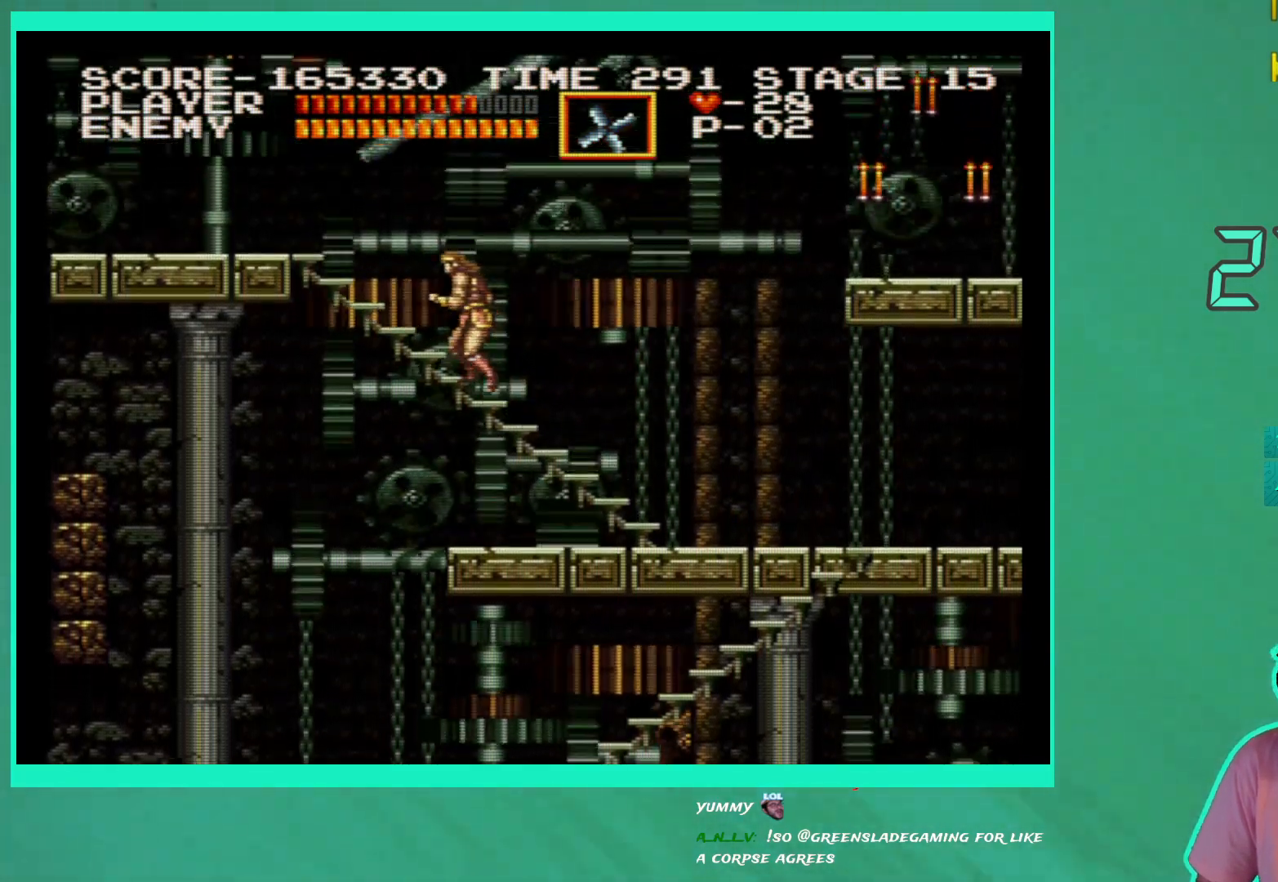
{"buttons": ["DPAD_UP"], "left_stick": "center", "right_stick": "center", "events": []}
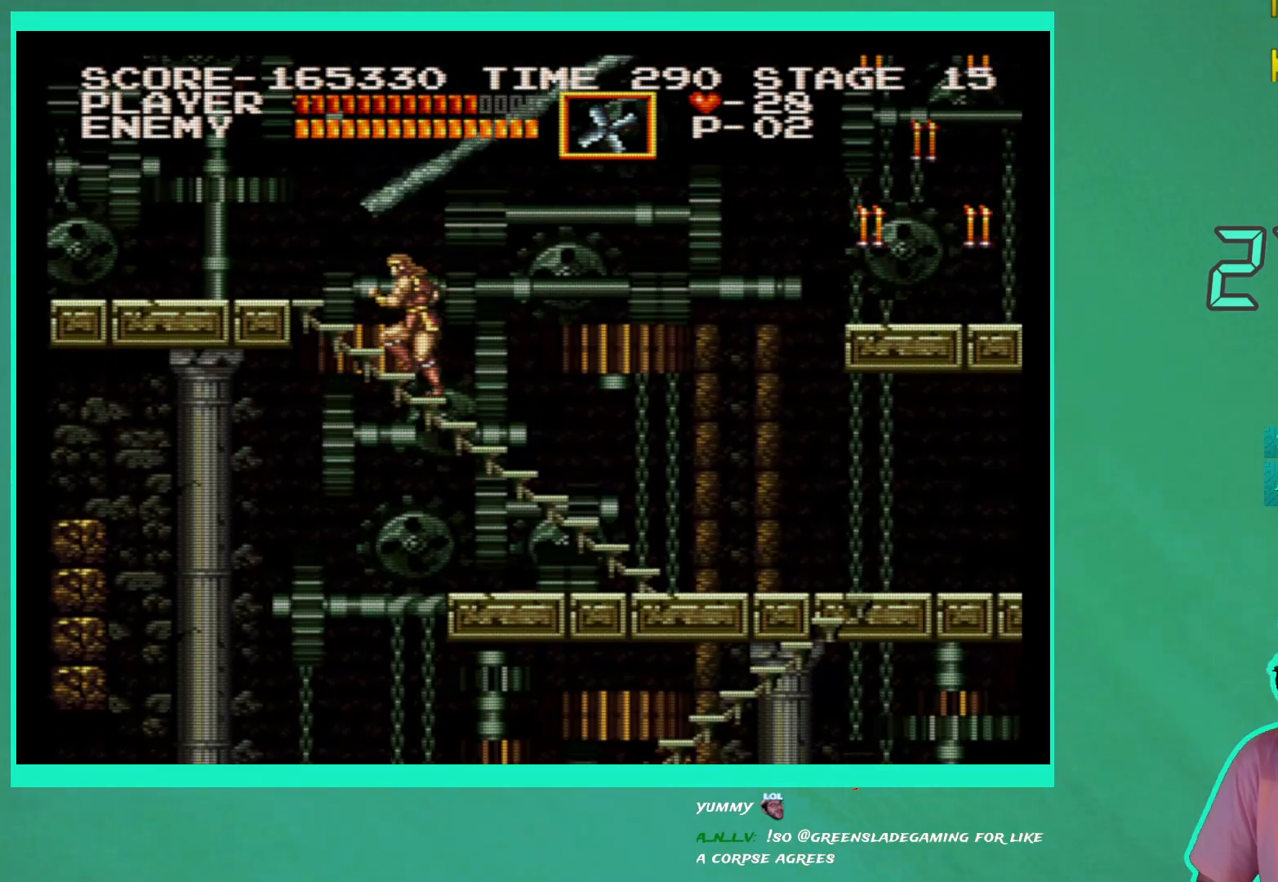
{"buttons": ["DPAD_UP"], "left_stick": "center", "right_stick": "center", "events": []}
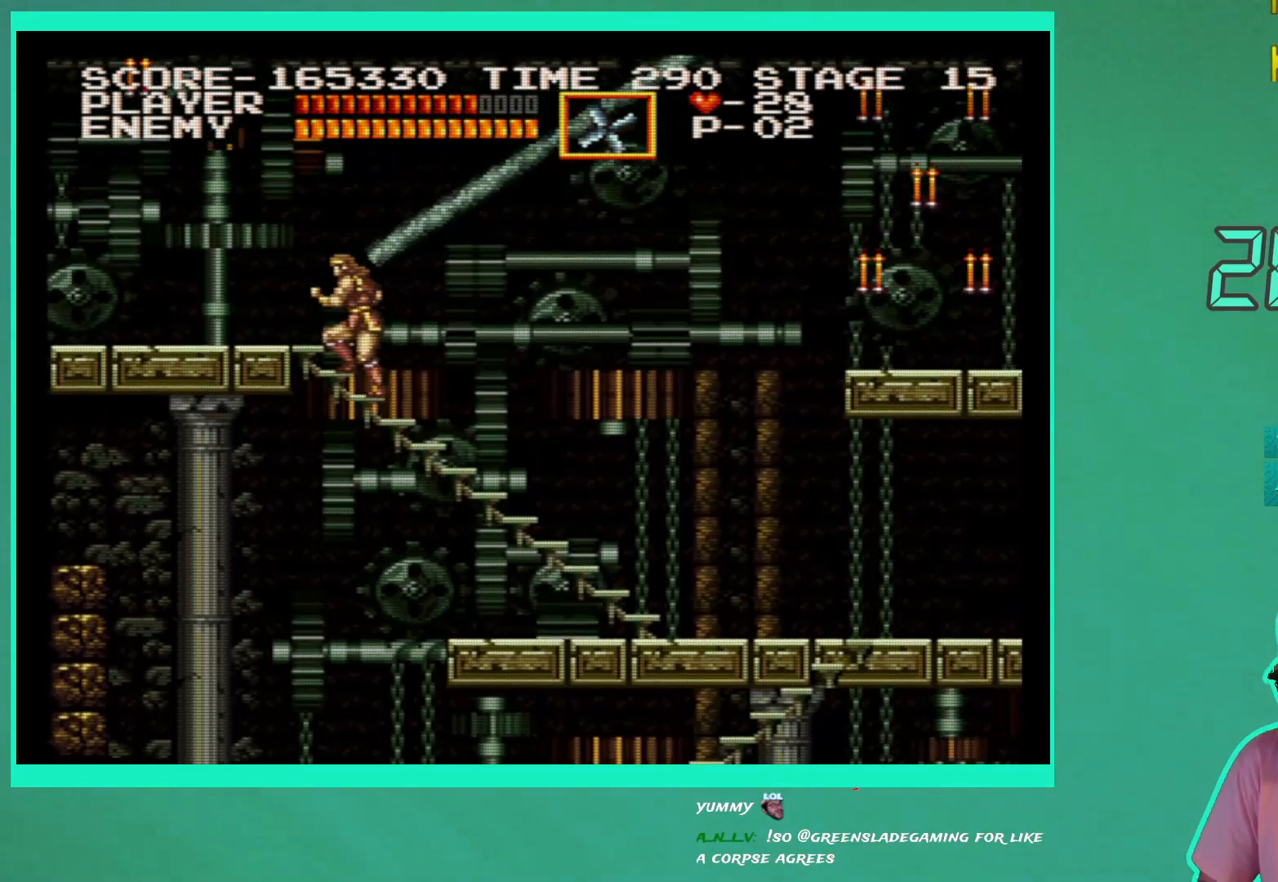
{"buttons": ["DPAD_UP"], "left_stick": "center", "right_stick": "center", "events": []}
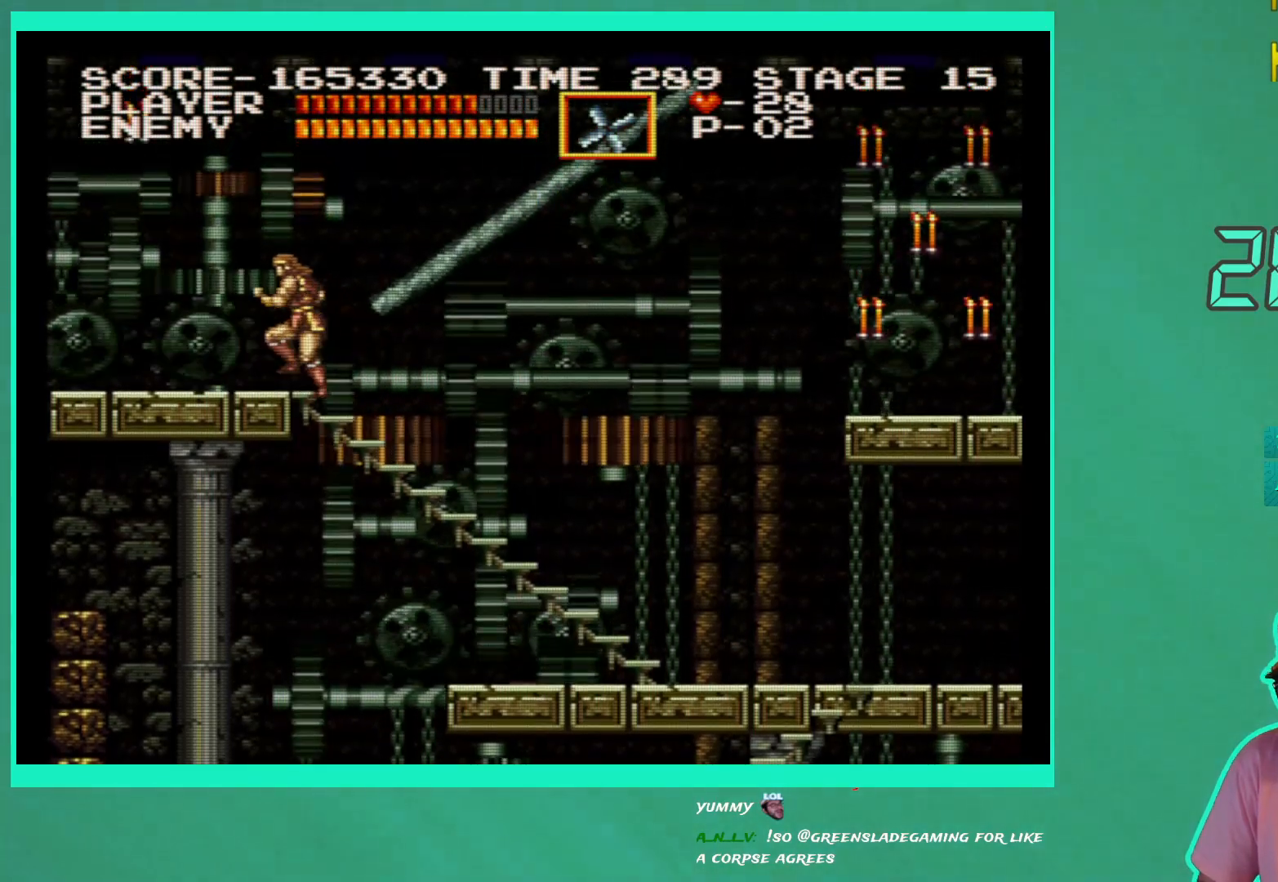
{"buttons": [], "left_stick": "center", "right_stick": "center", "events": [[433, "DPAD_UP", "up"]]}
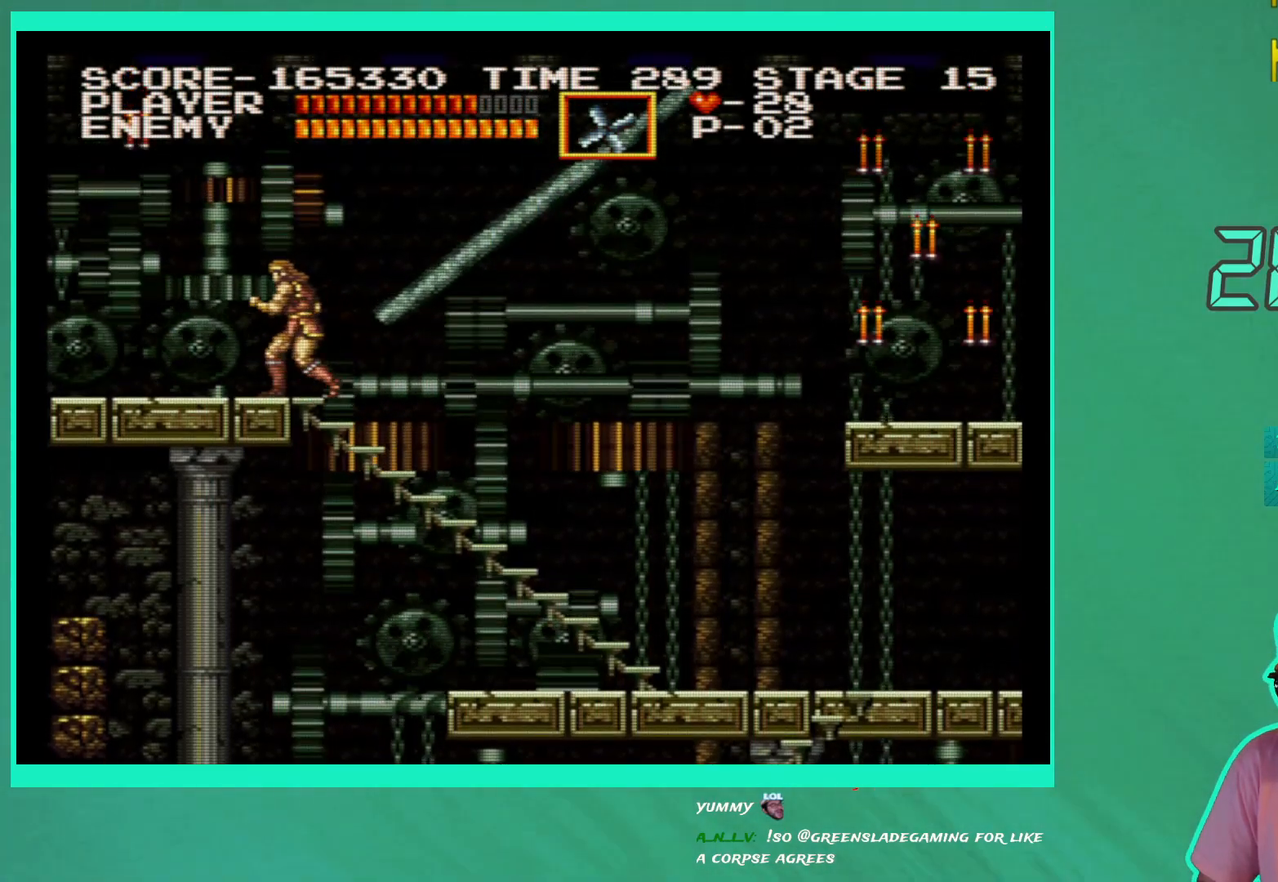
{"buttons": [], "left_stick": "center", "right_stick": "center", "events": [[233, "DPAD_RIGHT", "down"], [250, "DPAD_RIGHT", "up"]]}
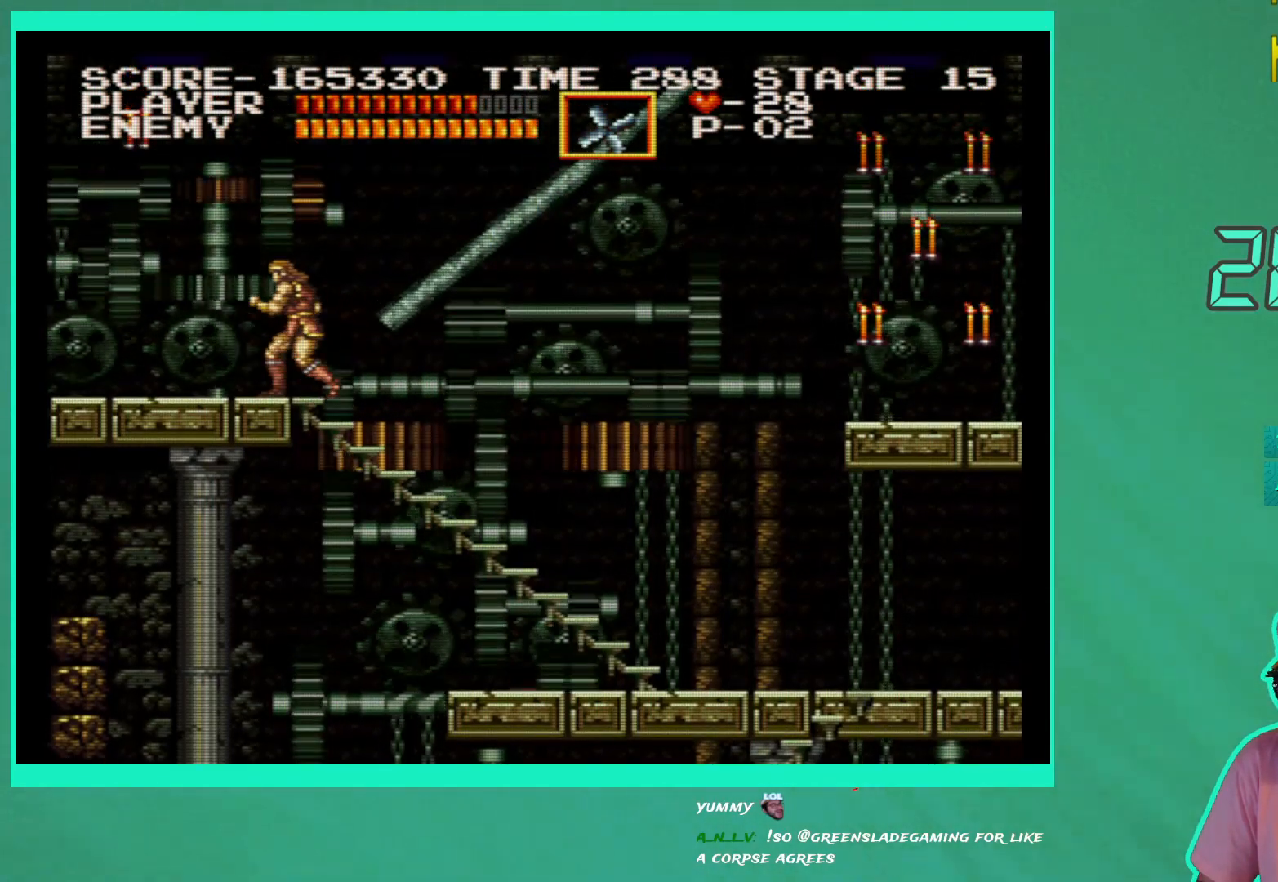
{"buttons": [], "left_stick": "center", "right_stick": "center", "events": []}
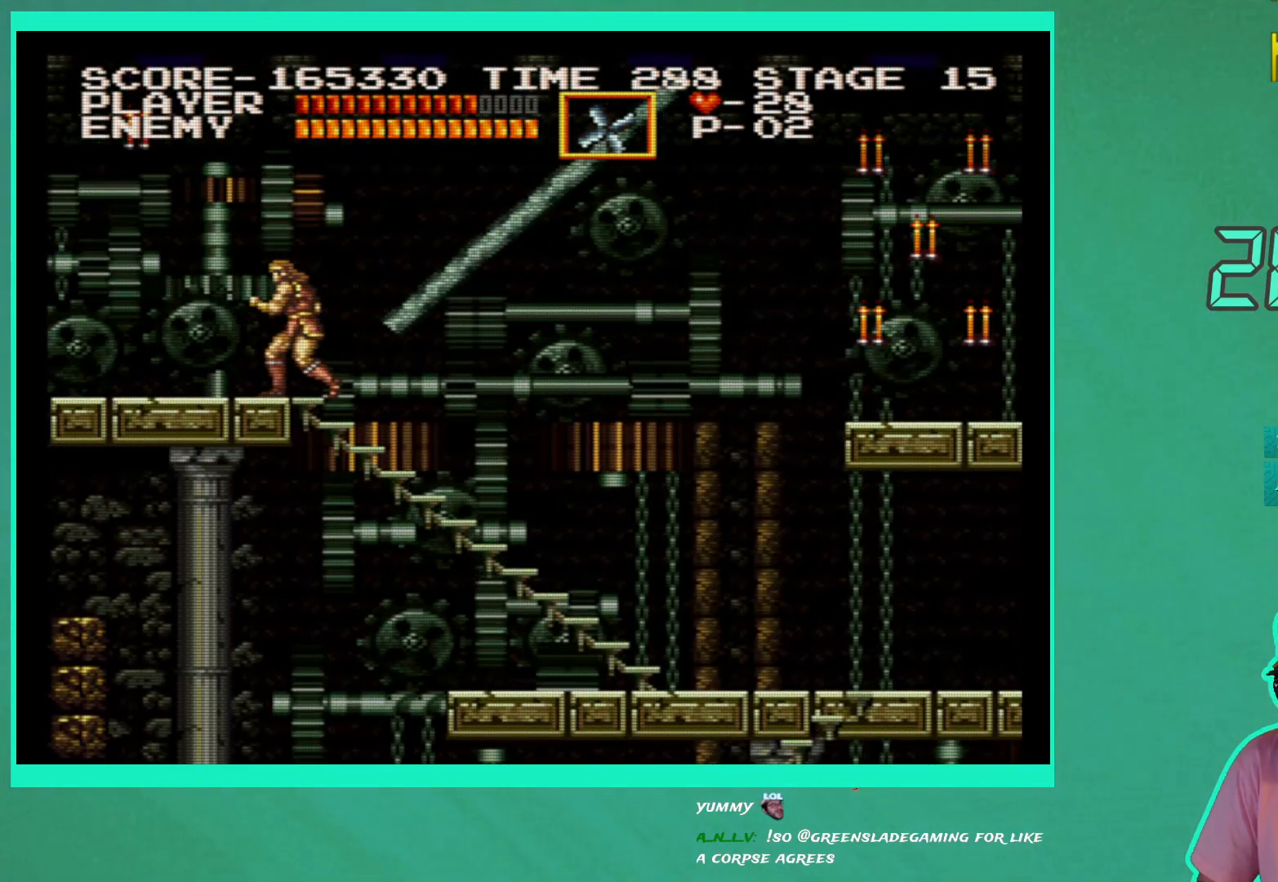
{"buttons": [], "left_stick": "center", "right_stick": "center", "events": []}
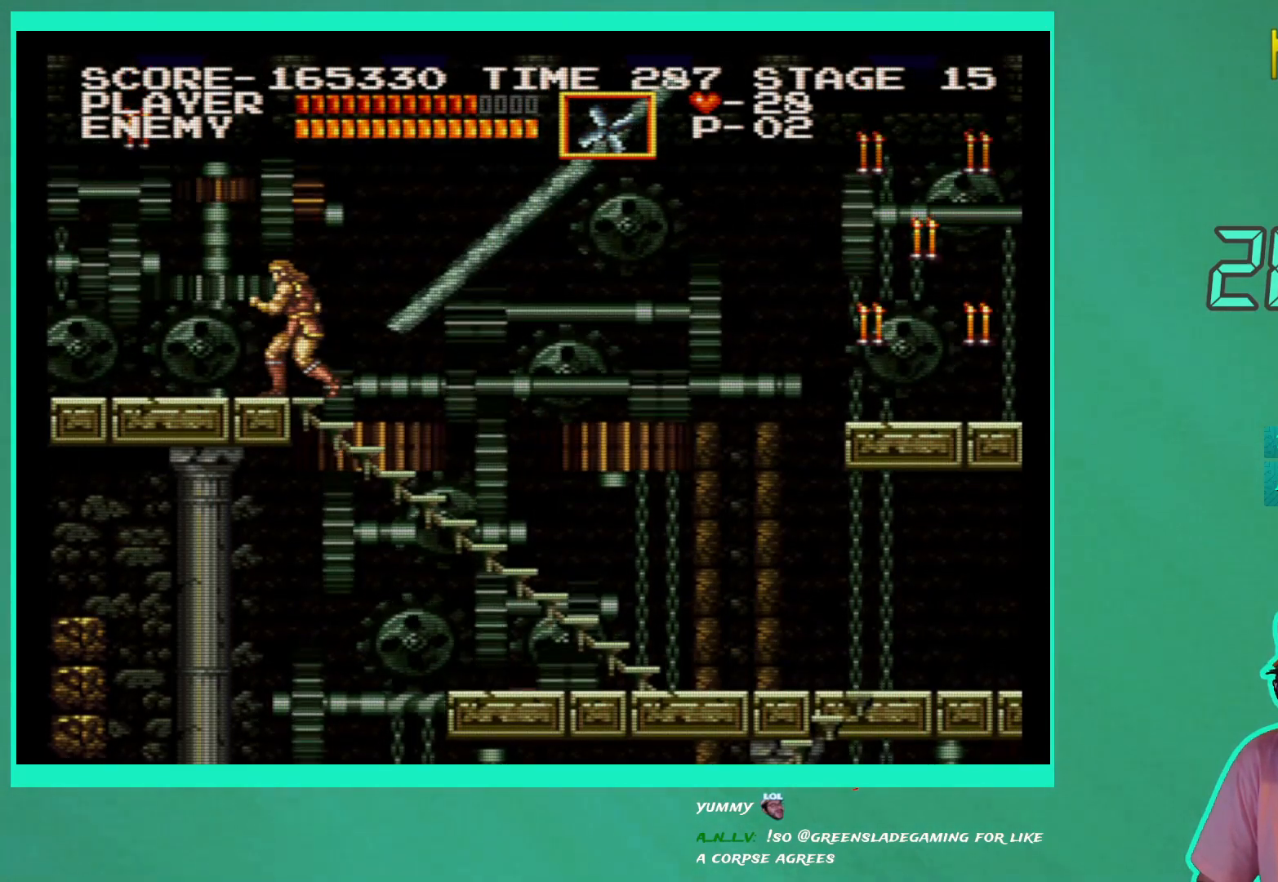
{"buttons": [], "left_stick": "center", "right_stick": "center", "events": []}
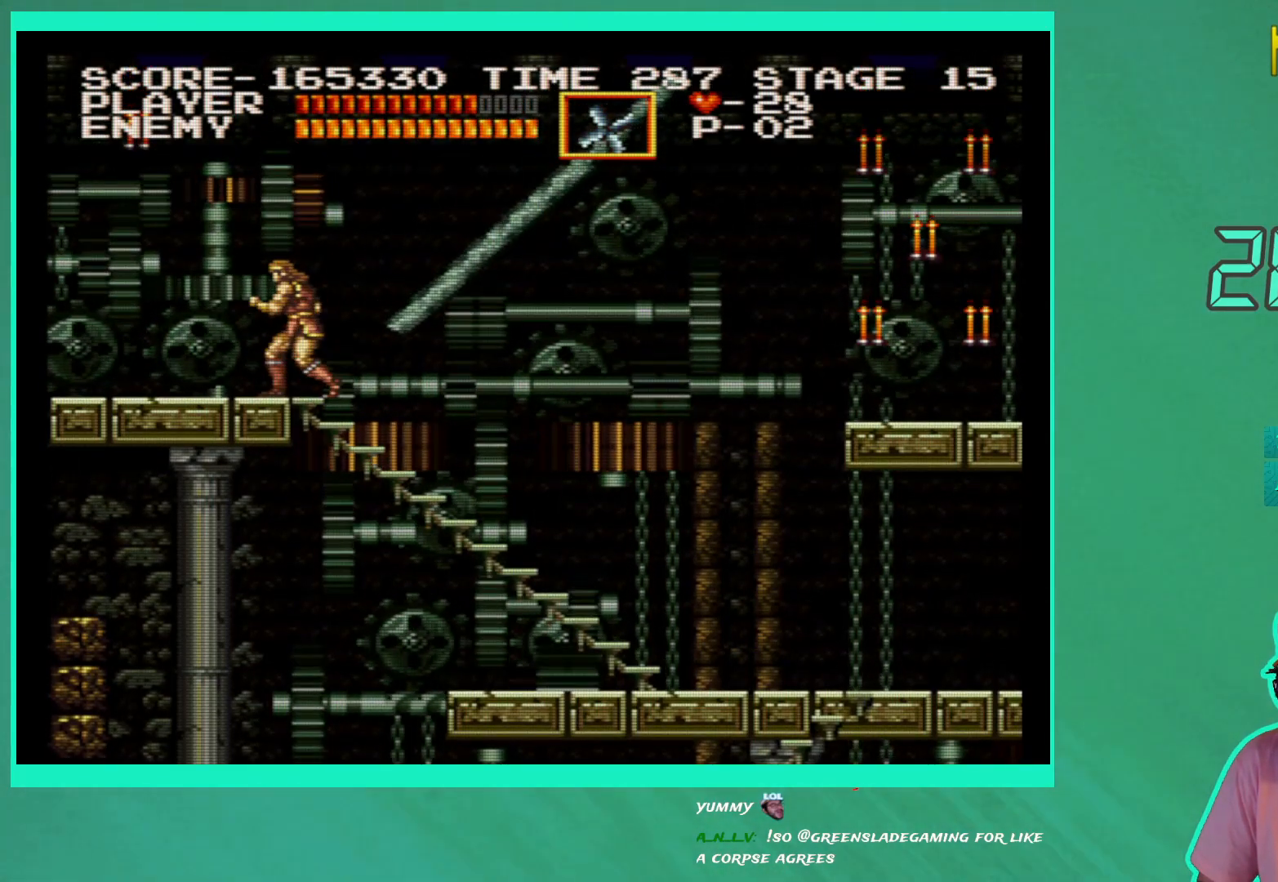
{"buttons": ["DPAD_RIGHT"], "left_stick": "center", "right_stick": "center", "events": [[167, "DPAD_RIGHT", "down"], [183, "A", "down"], [467, "A", "up"]]}